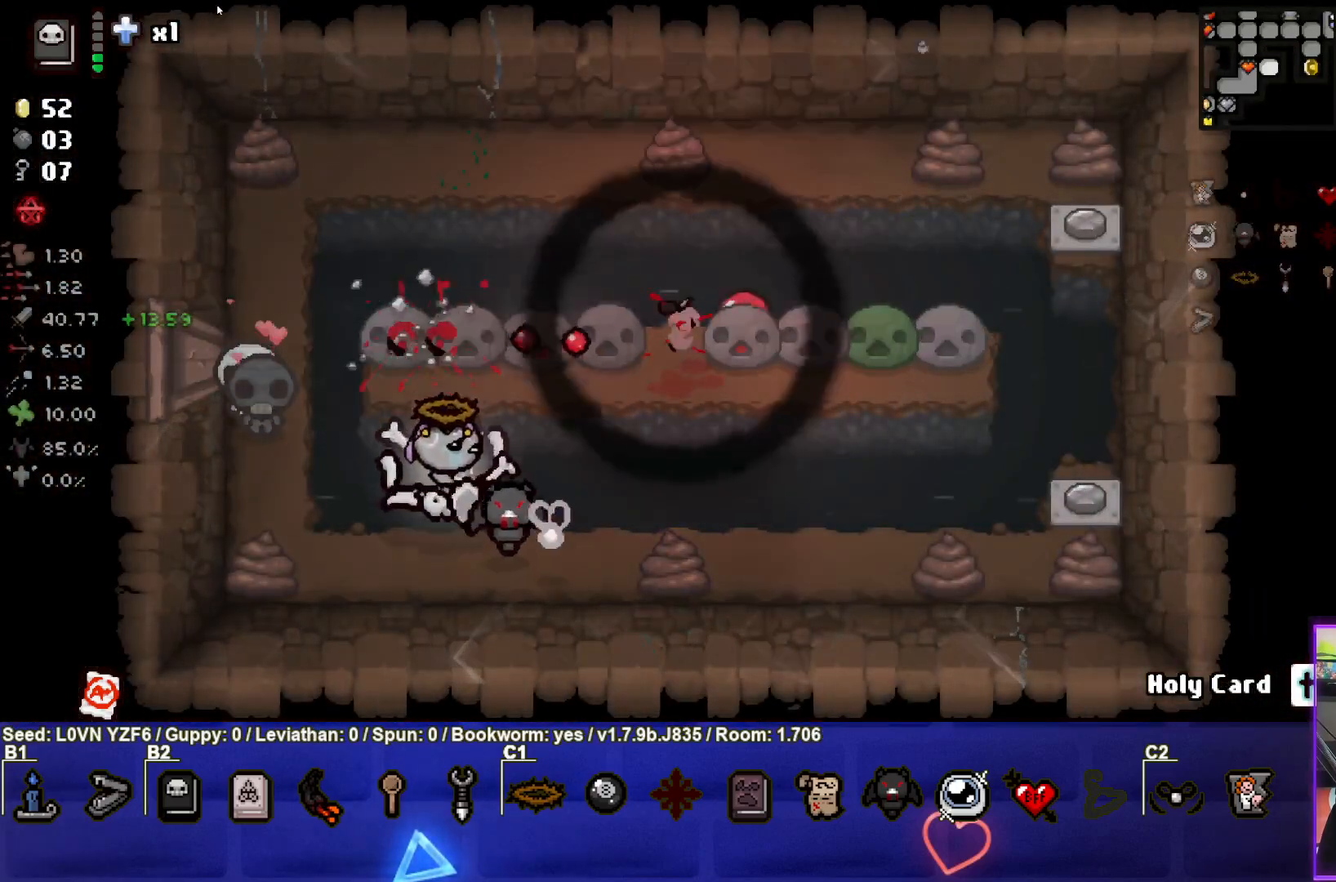
Gameplay with a controller (PlayStation layout); each line is a JSON object with the inputs held at the frame after it. "events" lists button and stick changes between this image and that frame as [ms after this image, input, new state], when the widget could be followed in between. Not read: right_stick.
{"buttons": ["CIRCLE"], "left_stick": "right", "events": [[233, "left_stick", "right"], [250, "CIRCLE", "down"], [433, "CIRCLE", "up"], [483, "CIRCLE", "down"]]}
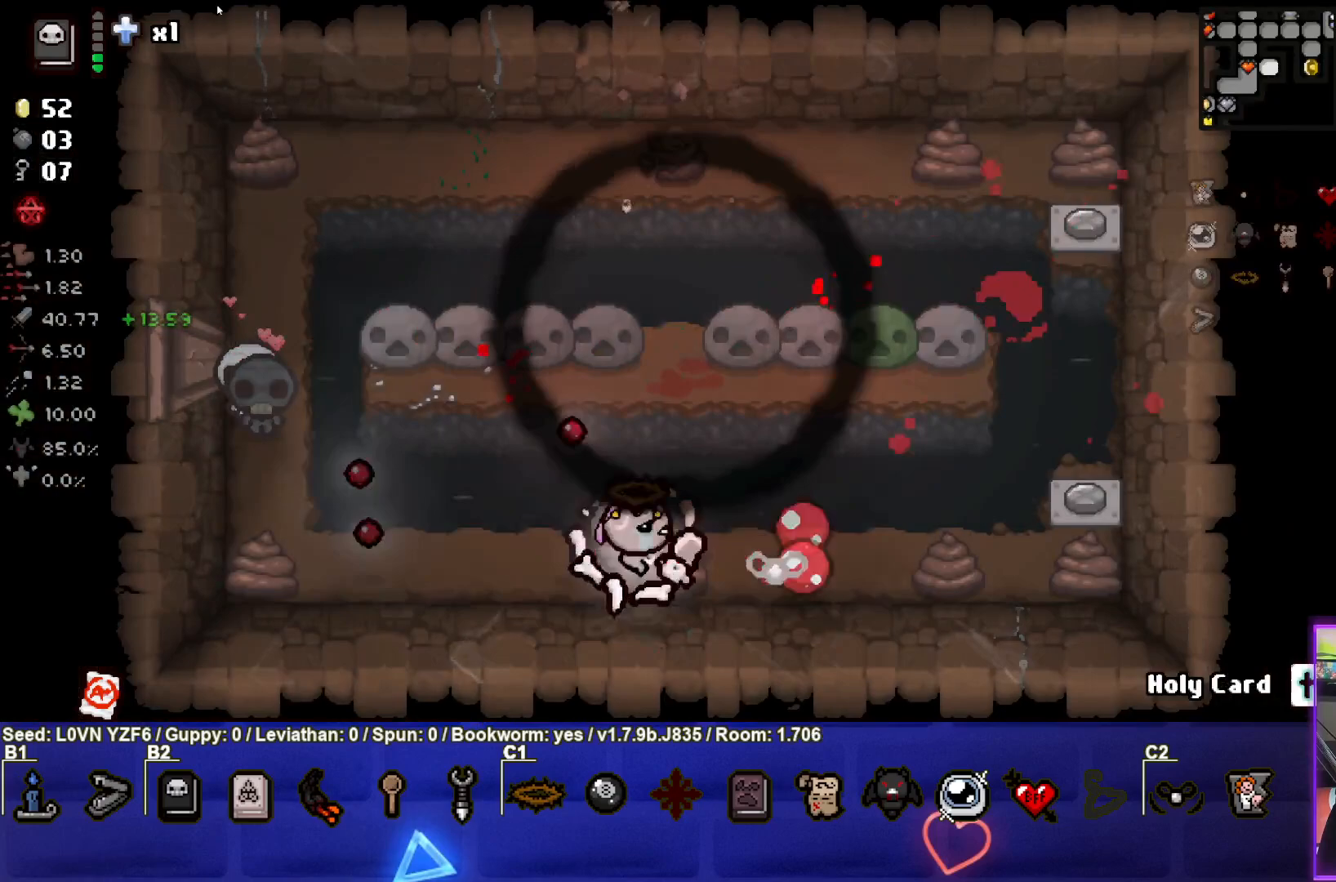
{"buttons": ["CIRCLE"], "left_stick": "right", "events": [[117, "CIRCLE", "up"], [183, "CIRCLE", "down"], [317, "CIRCLE", "up"], [383, "CIRCLE", "down"]]}
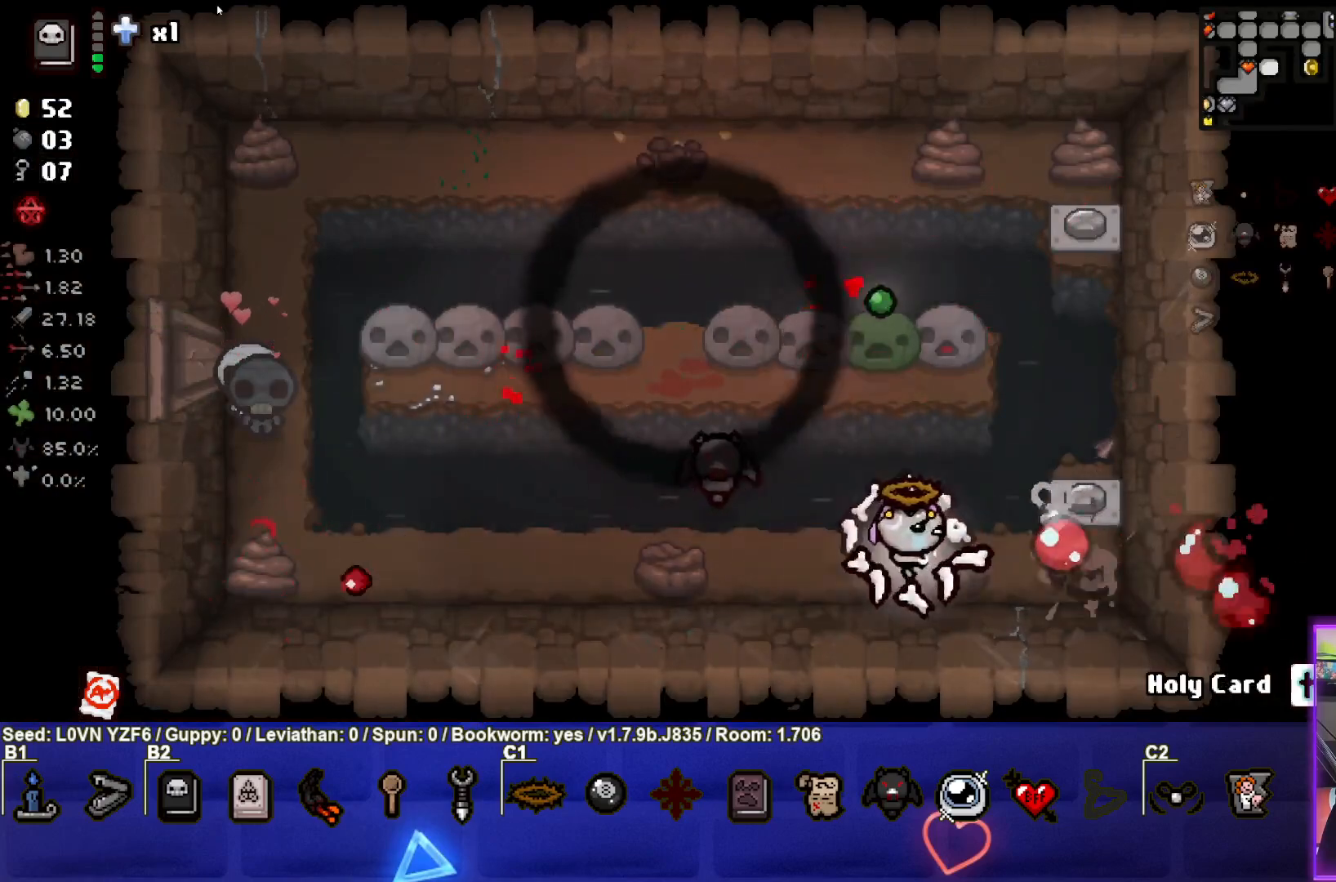
{"buttons": [], "left_stick": "up", "events": [[17, "CIRCLE", "up"], [267, "left_stick", "up-right"], [450, "left_stick", "up"]]}
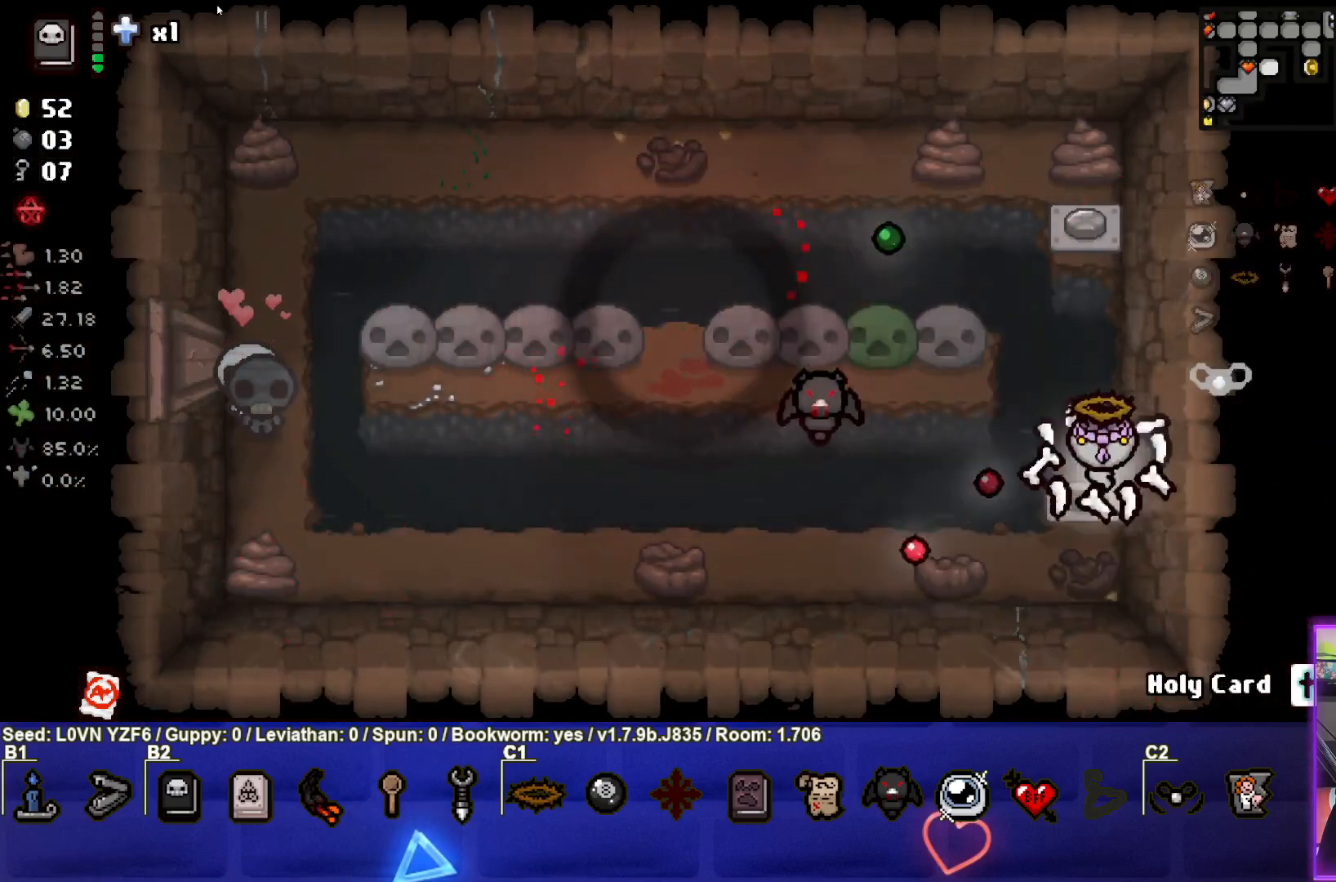
{"buttons": [], "left_stick": "up", "events": []}
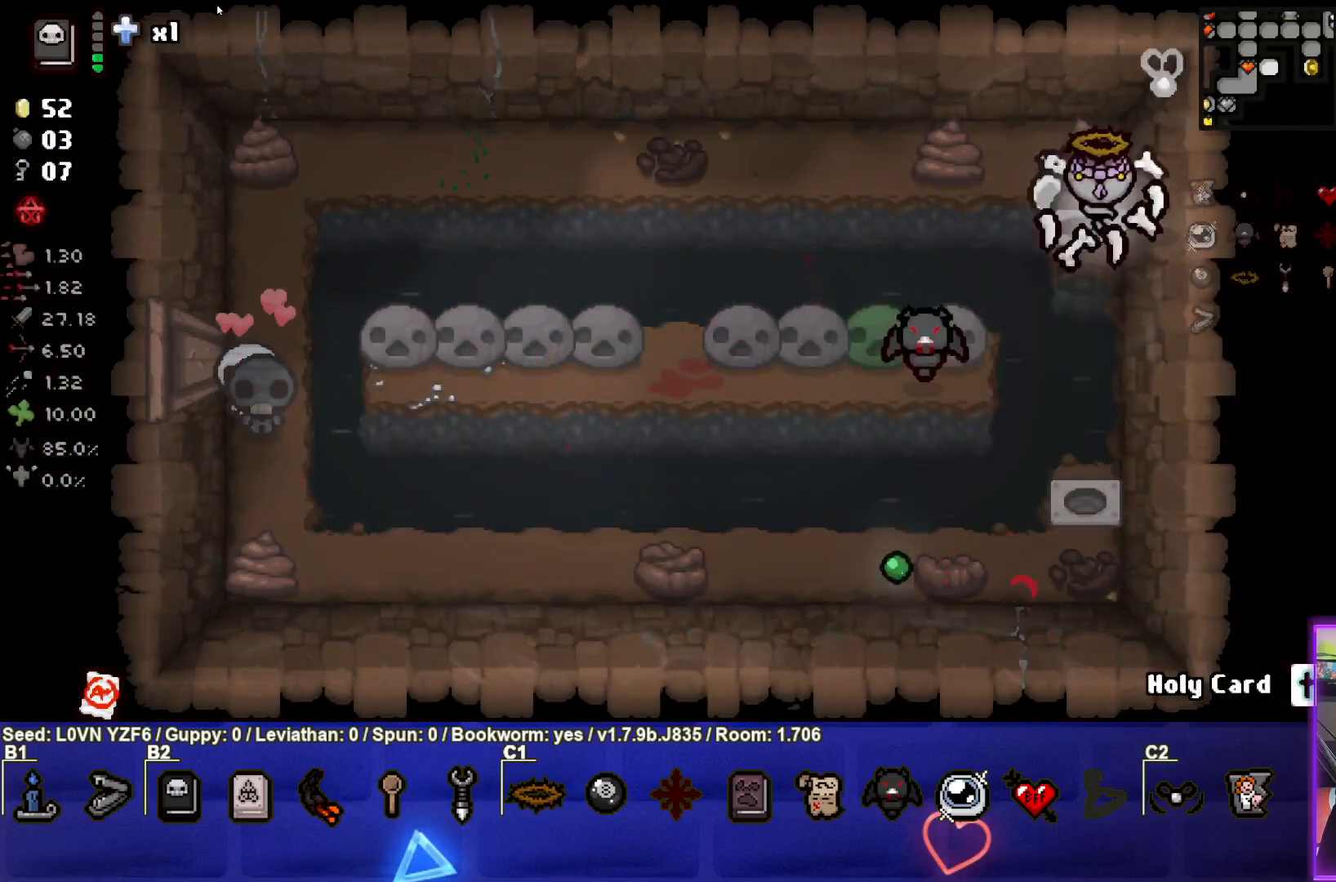
{"buttons": [], "left_stick": "left", "events": [[33, "left_stick", "up-left"], [317, "left_stick", "left"]]}
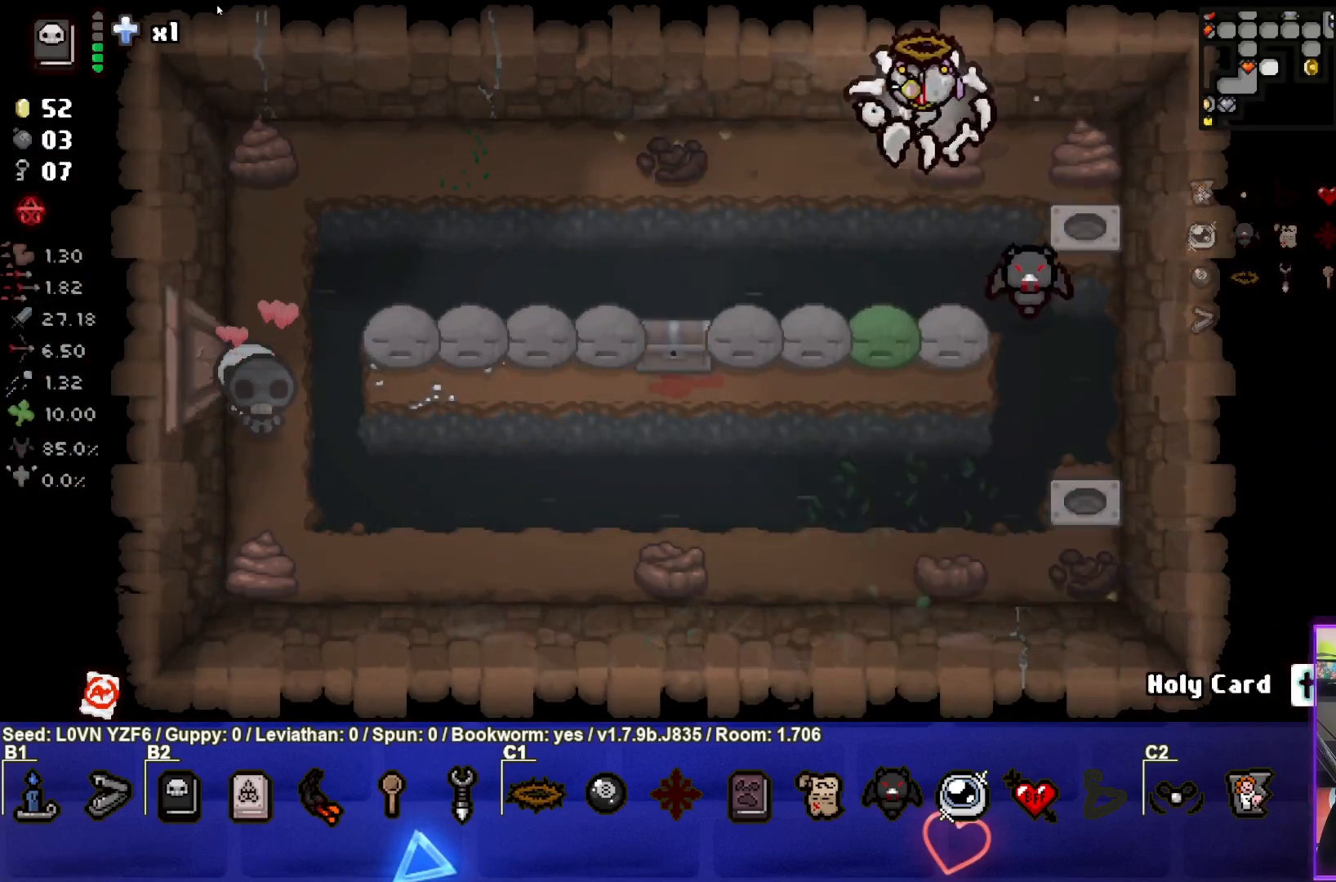
{"buttons": [], "left_stick": "down", "events": [[333, "left_stick", "down-left"], [483, "left_stick", "down"]]}
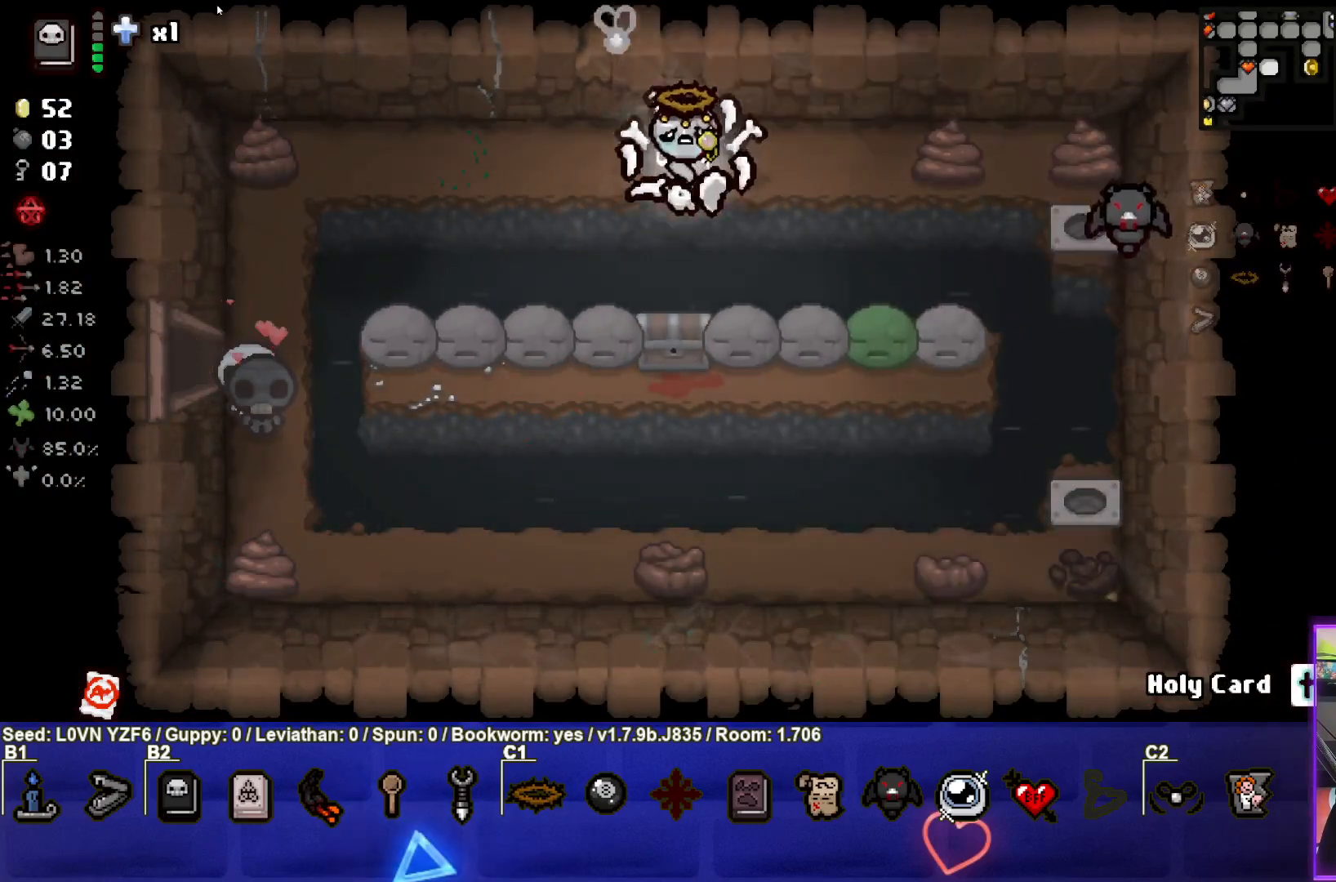
{"buttons": [], "left_stick": "up-left", "events": [[350, "left_stick", "up-left"]]}
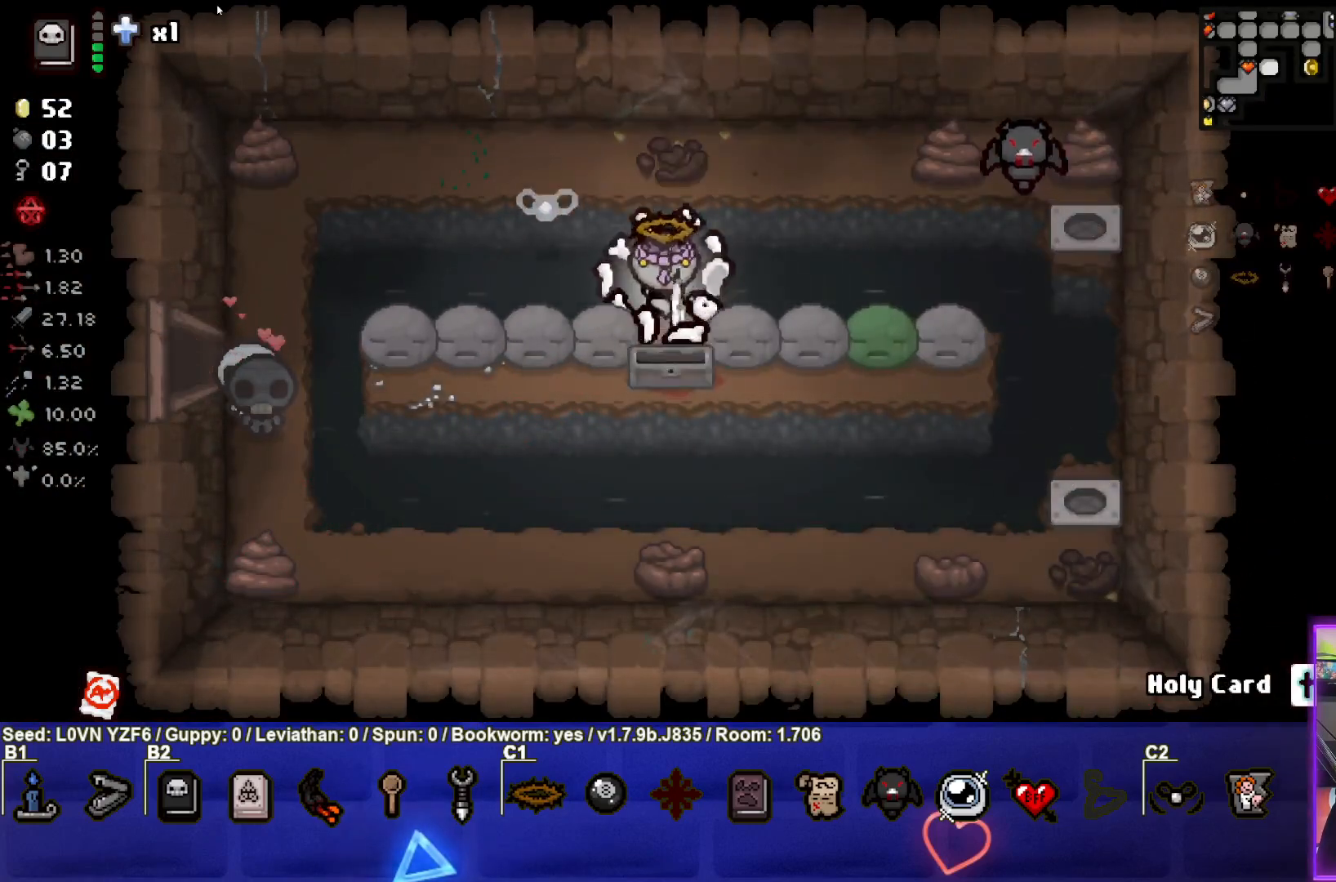
{"buttons": [], "left_stick": "center", "events": [[100, "left_stick", "center"], [350, "left_stick", "down-right"], [467, "left_stick", "center"]]}
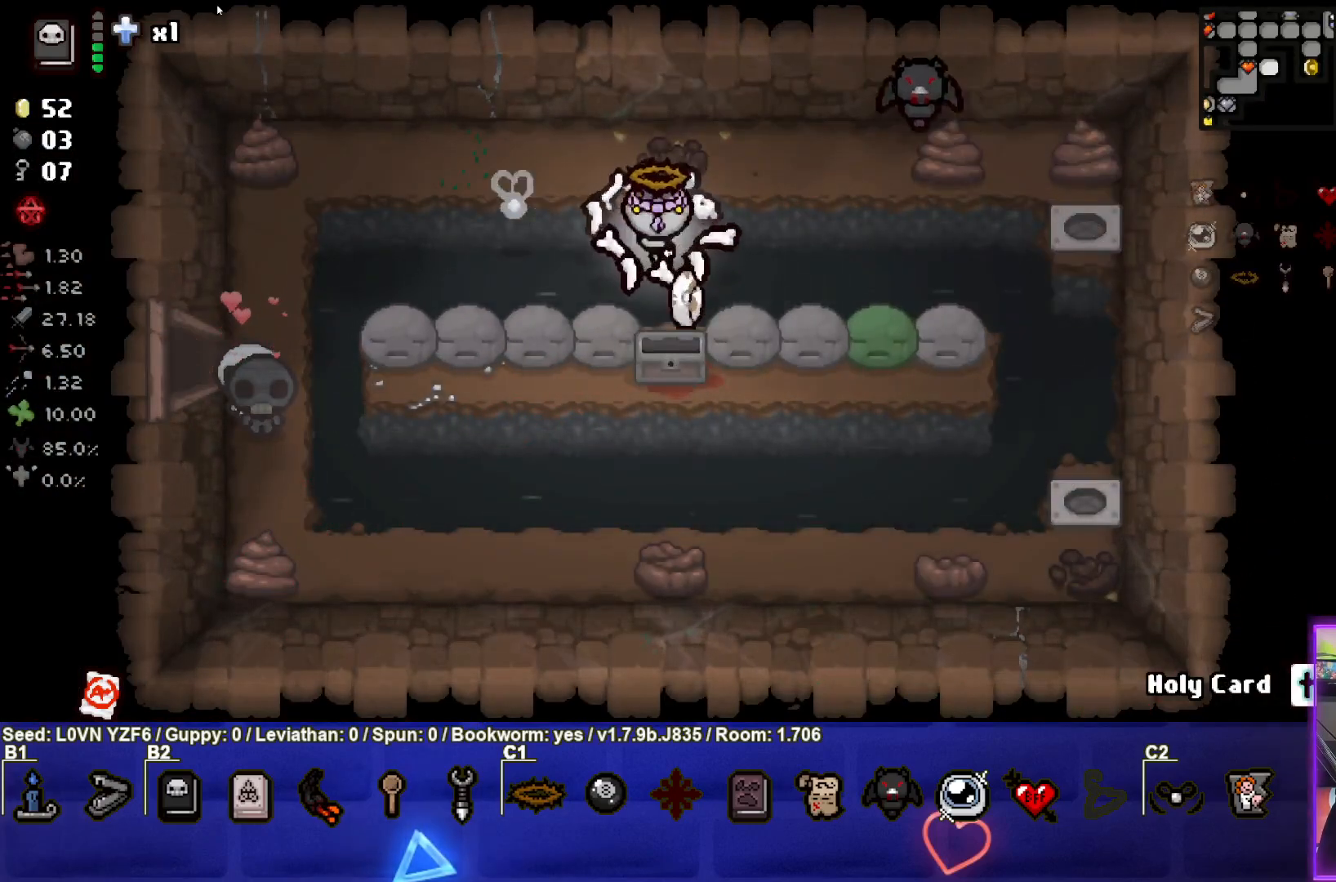
{"buttons": [], "left_stick": "left", "events": [[17, "left_stick", "up-left"], [150, "left_stick", "left"]]}
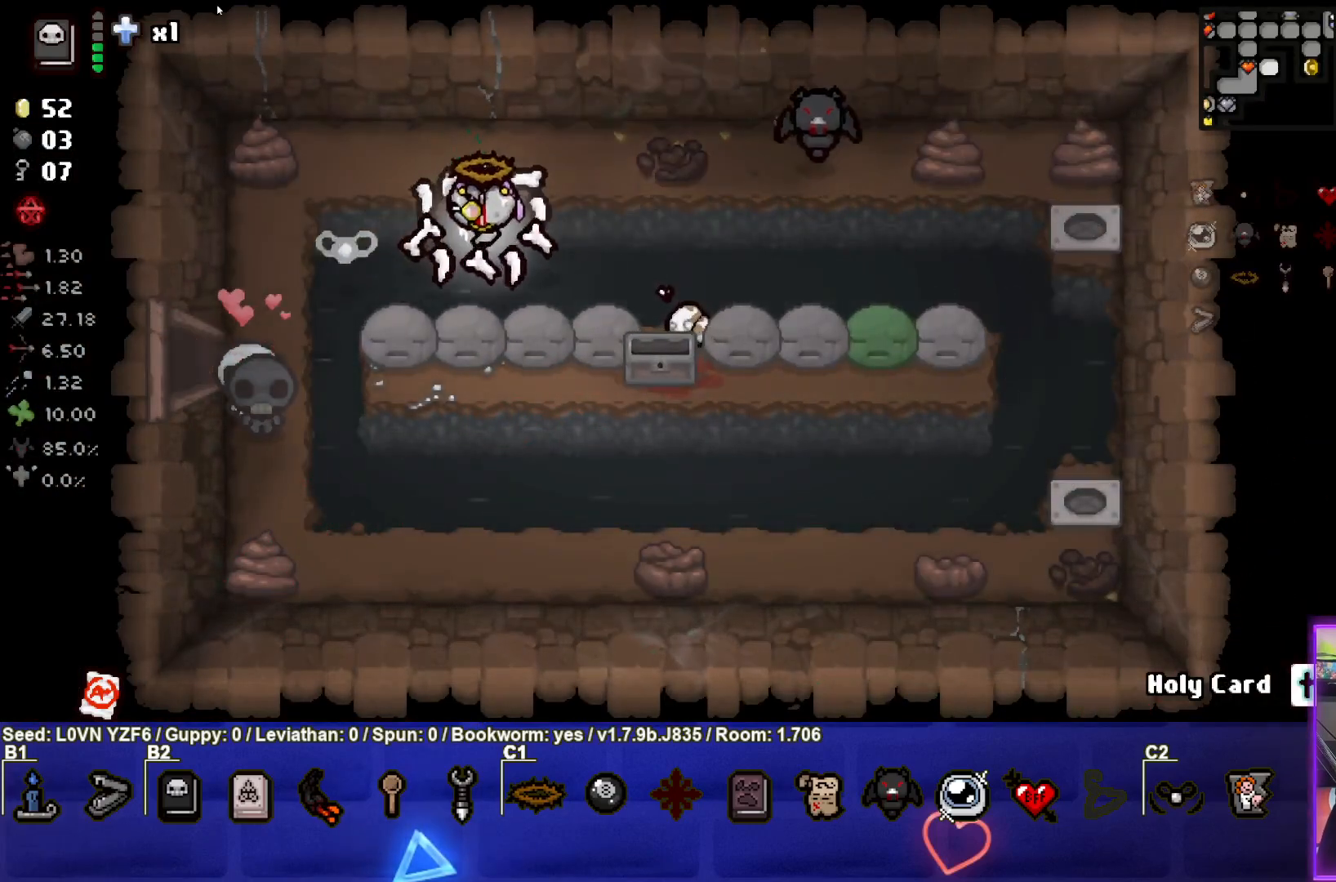
{"buttons": [], "left_stick": "left", "events": []}
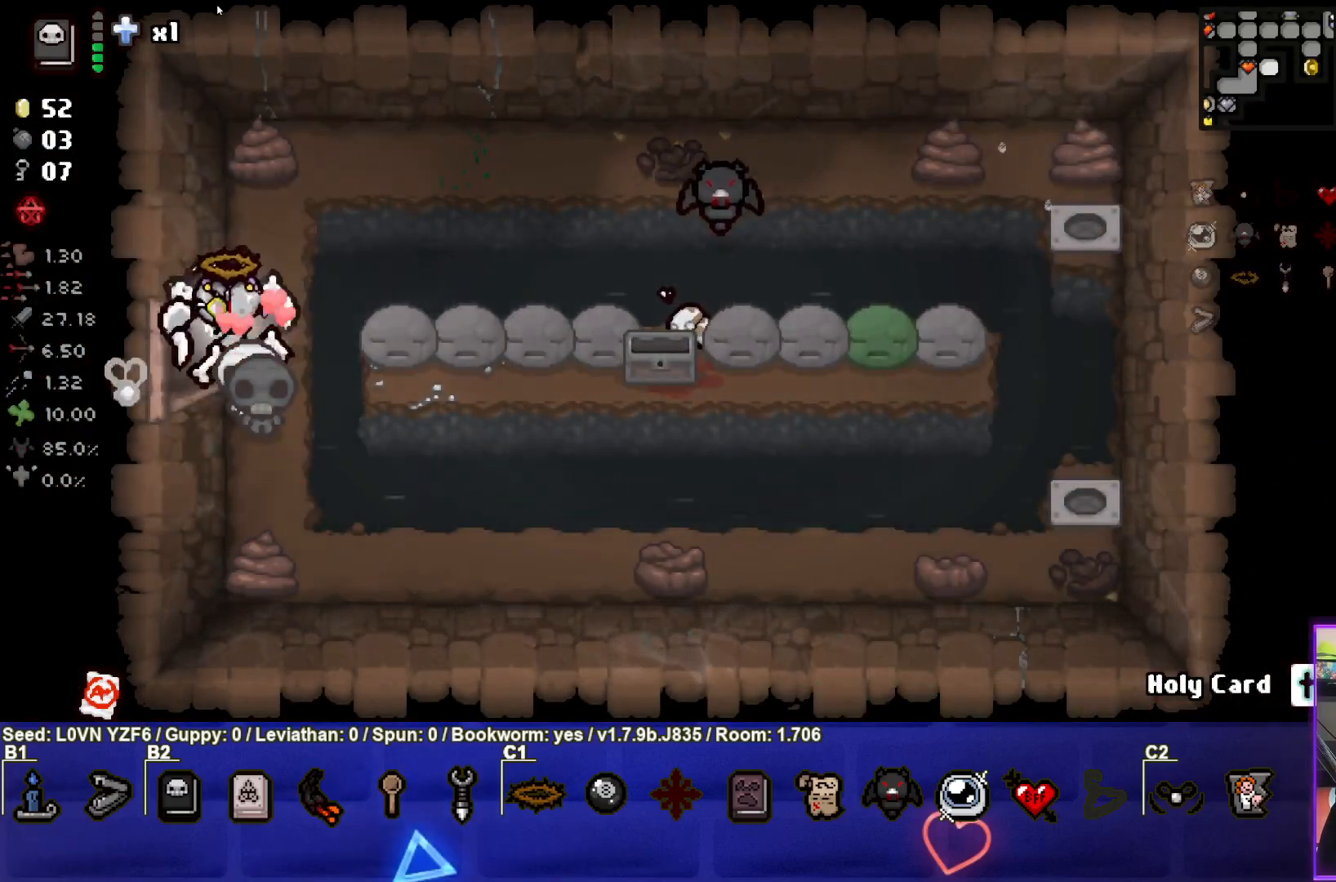
{"buttons": [], "left_stick": "center", "events": [[200, "left_stick", "center"]]}
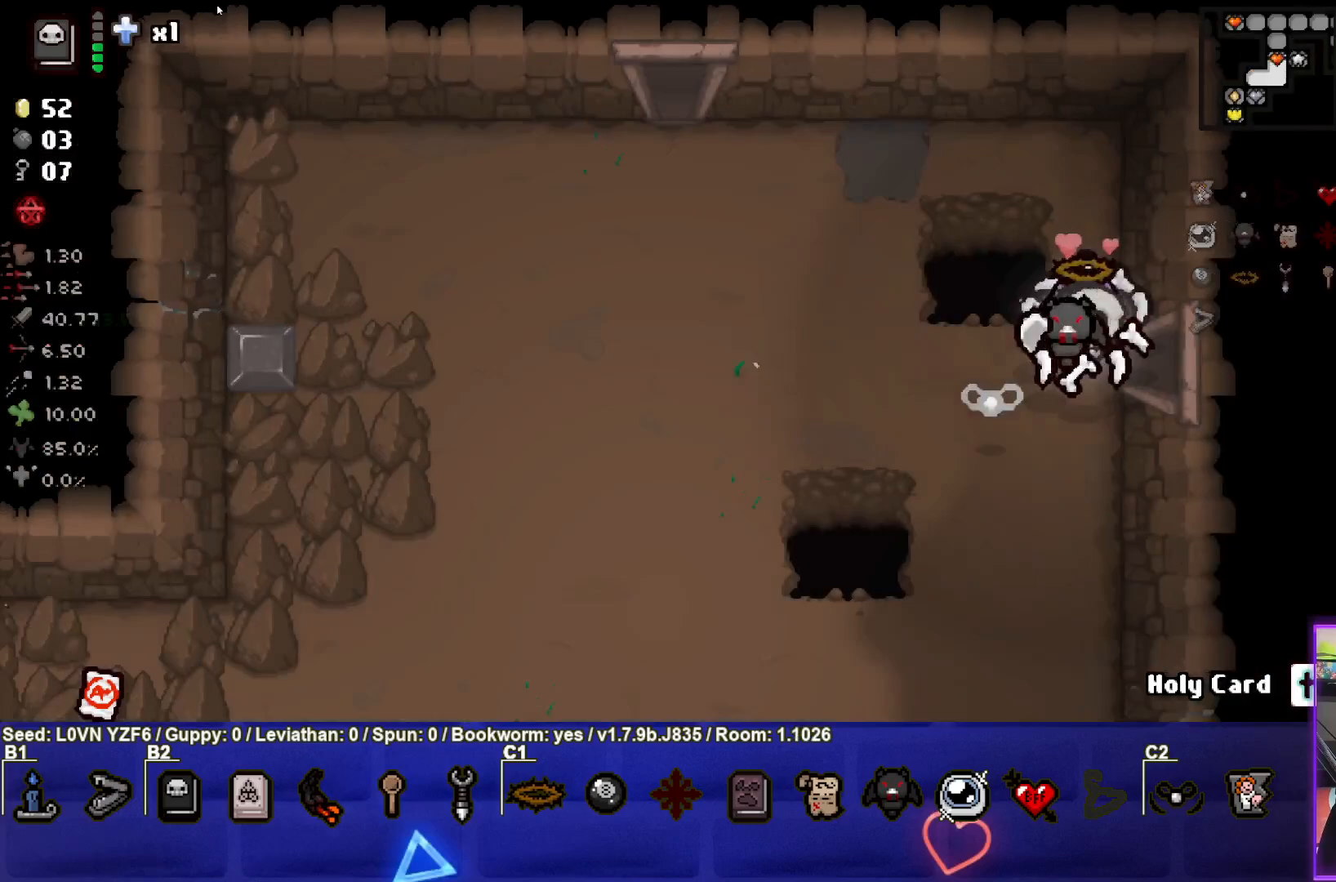
{"buttons": [], "left_stick": "left", "events": [[167, "left_stick", "left"]]}
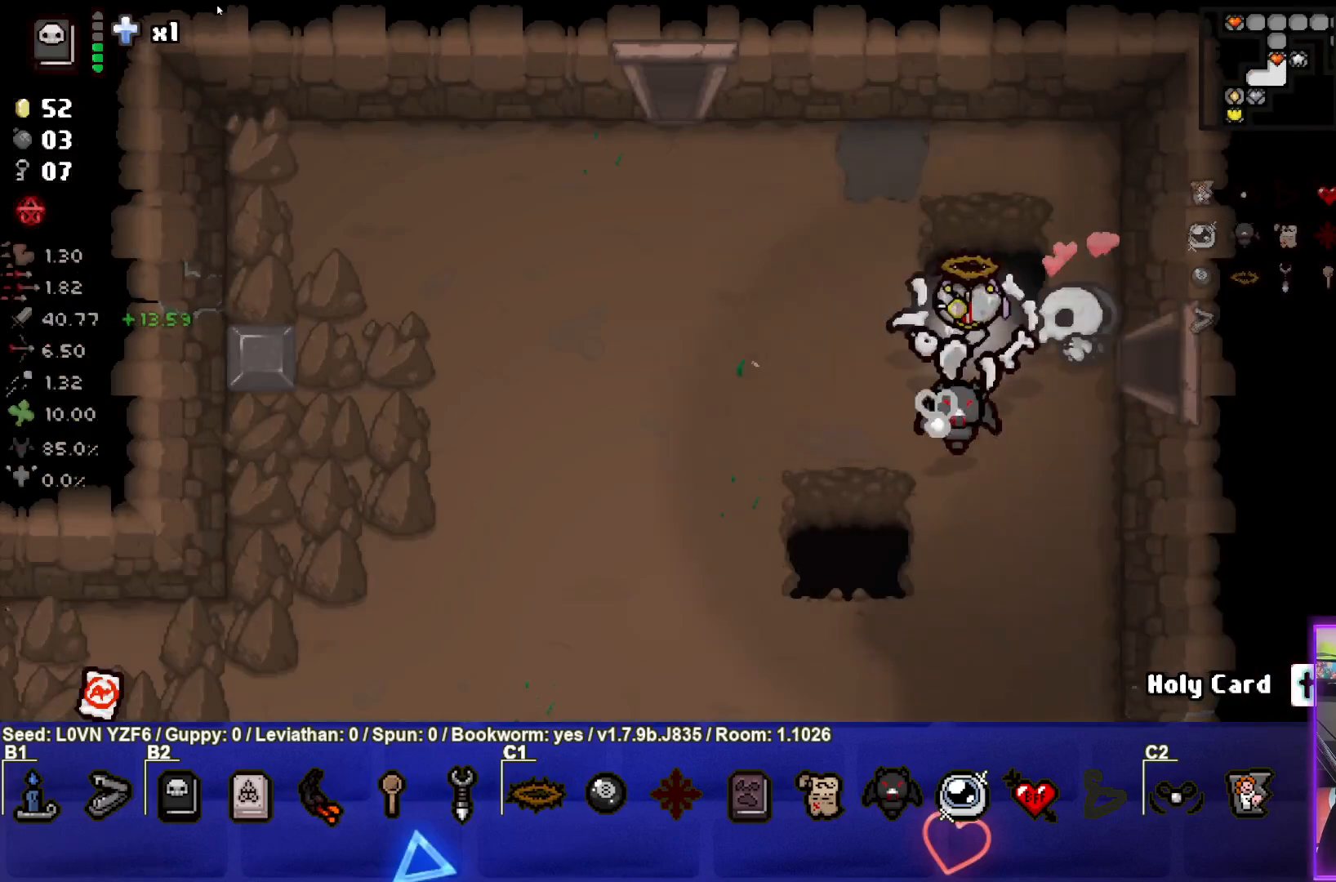
{"buttons": [], "left_stick": "up-left", "events": [[100, "left_stick", "up-left"]]}
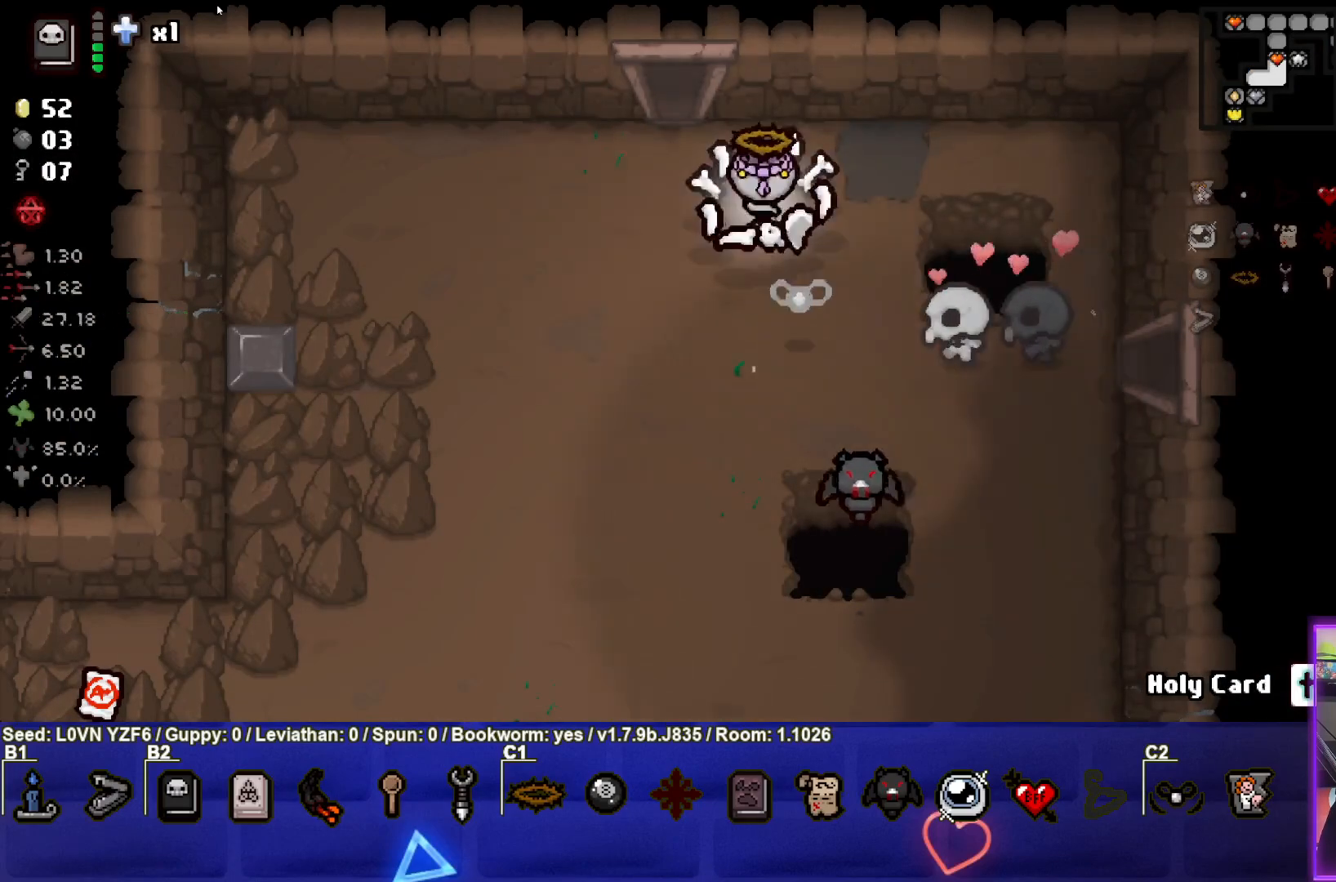
{"buttons": [], "left_stick": "up", "events": [[317, "left_stick", "up"]]}
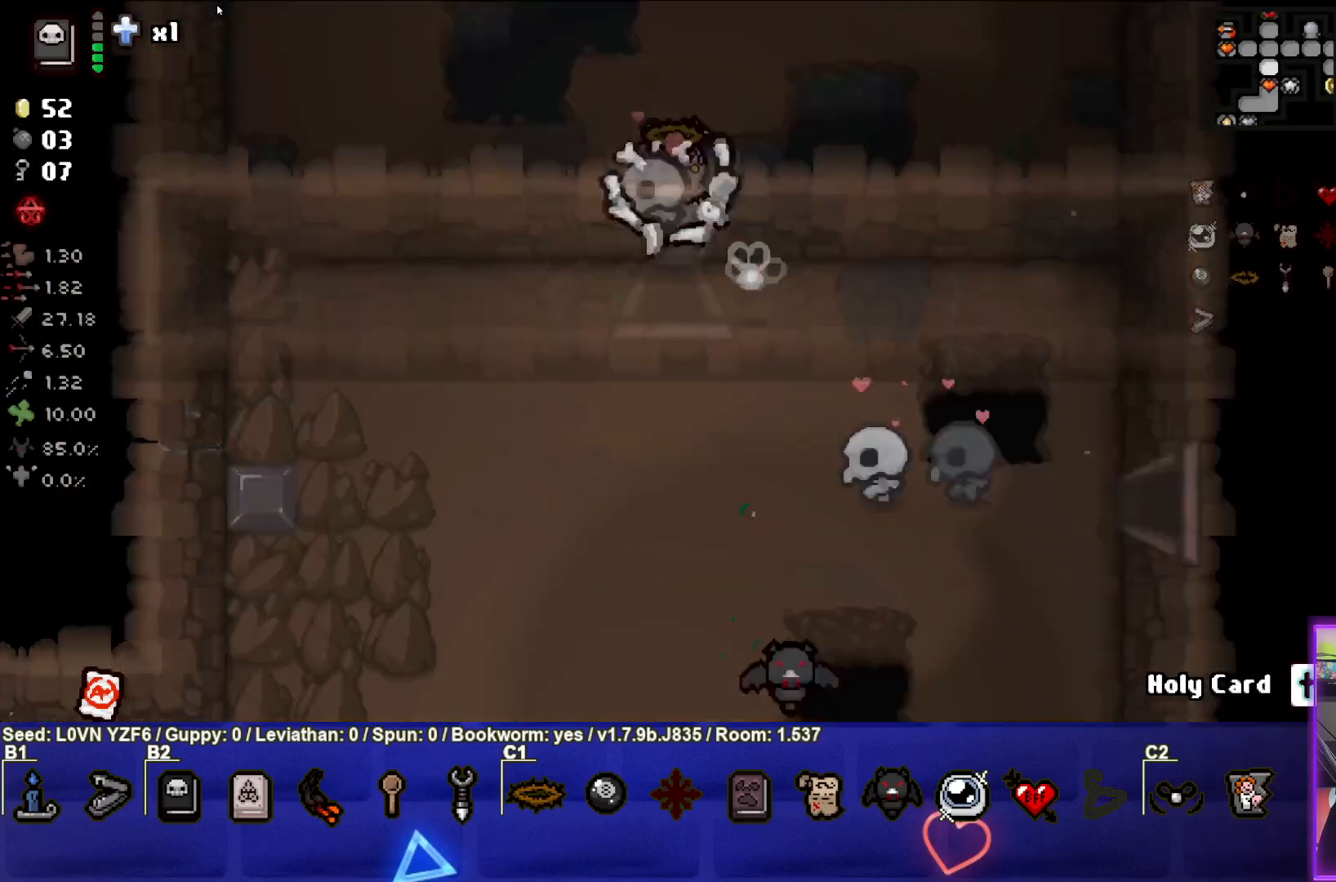
{"buttons": [], "left_stick": "center", "events": [[117, "left_stick", "center"]]}
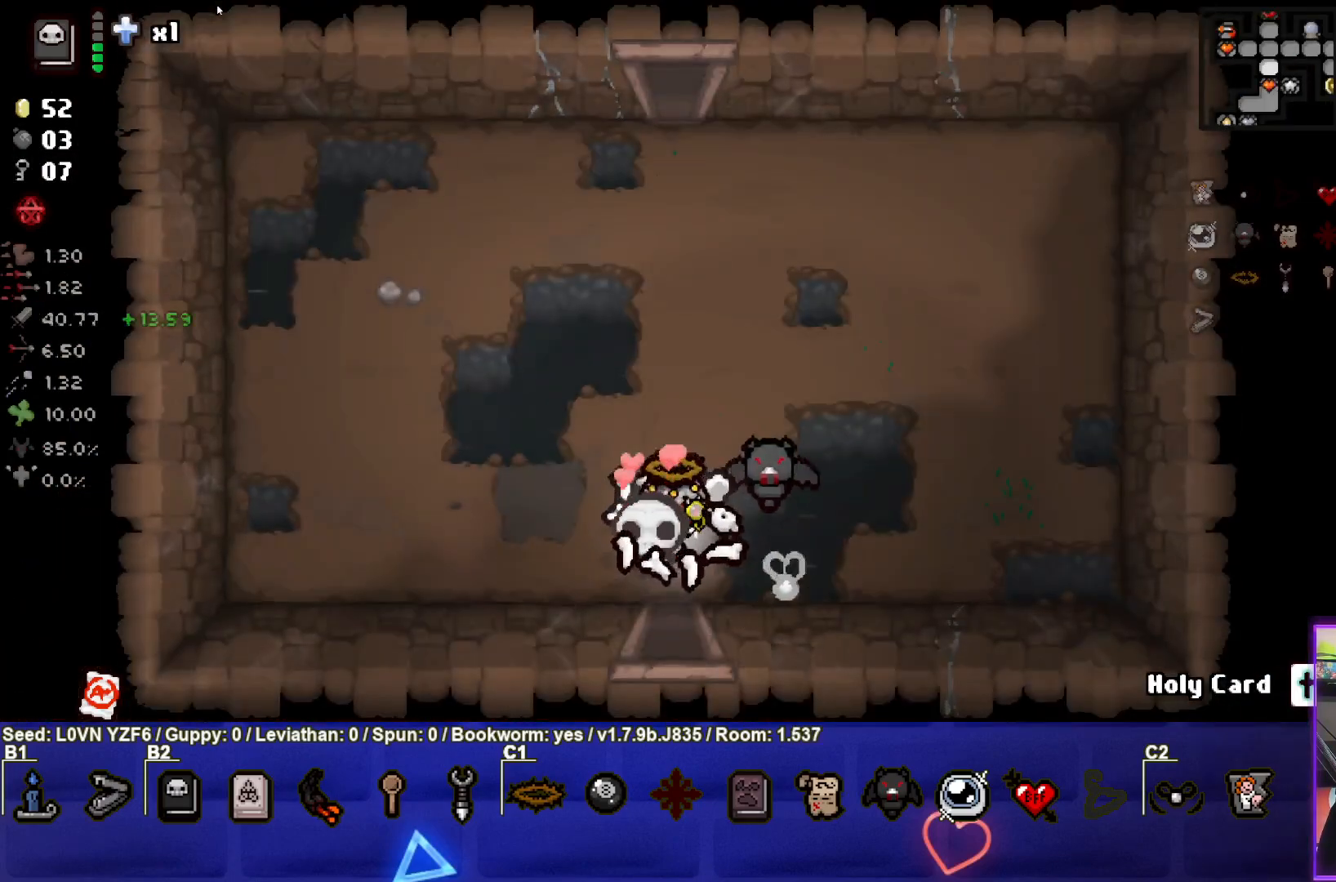
{"buttons": [], "left_stick": "center", "events": []}
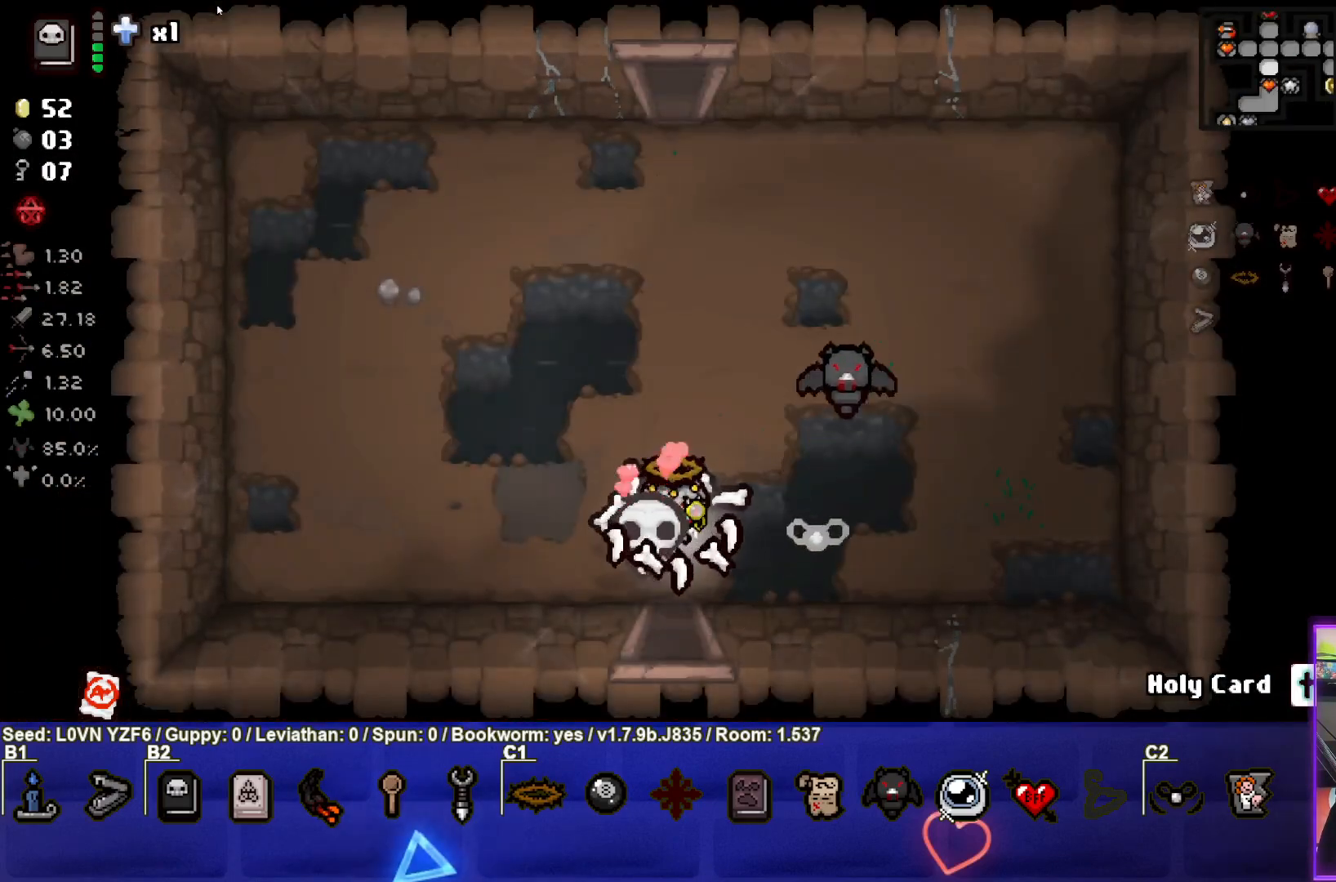
{"buttons": [], "left_stick": "up", "events": [[117, "left_stick", "left"], [433, "left_stick", "up"]]}
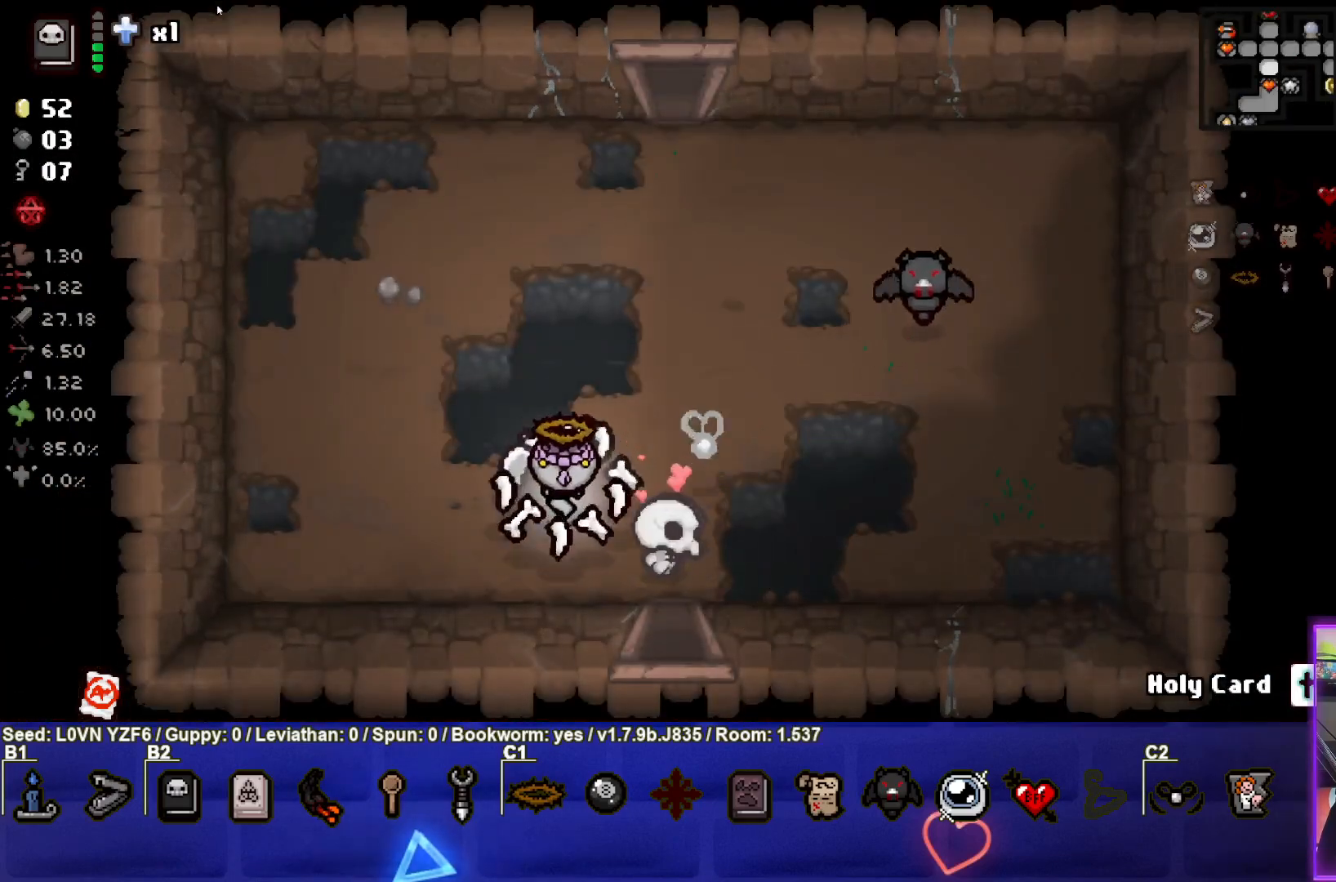
{"buttons": [], "left_stick": "up", "events": [[167, "left_stick", "up-right"], [467, "left_stick", "up"]]}
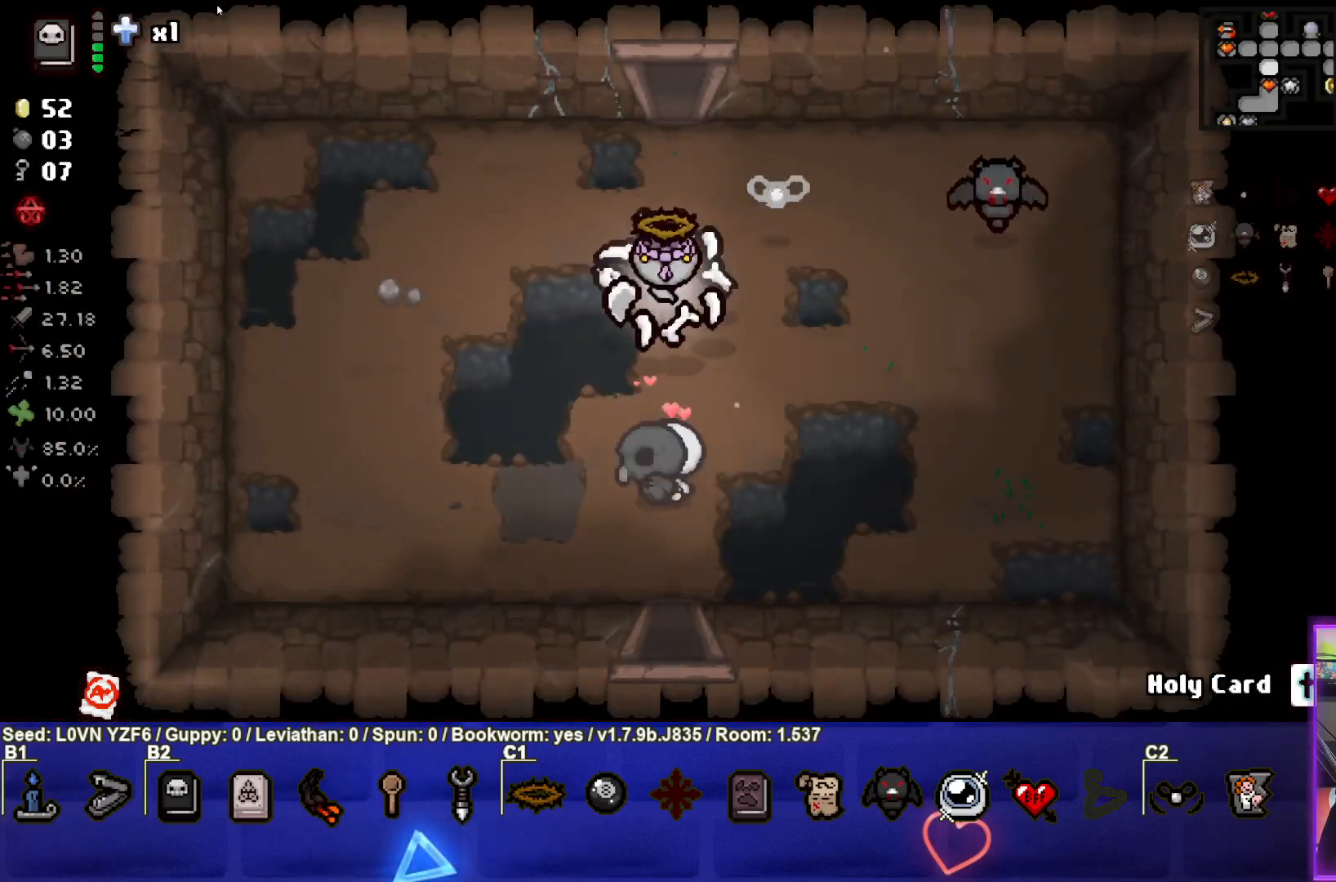
{"buttons": [], "left_stick": "up", "events": []}
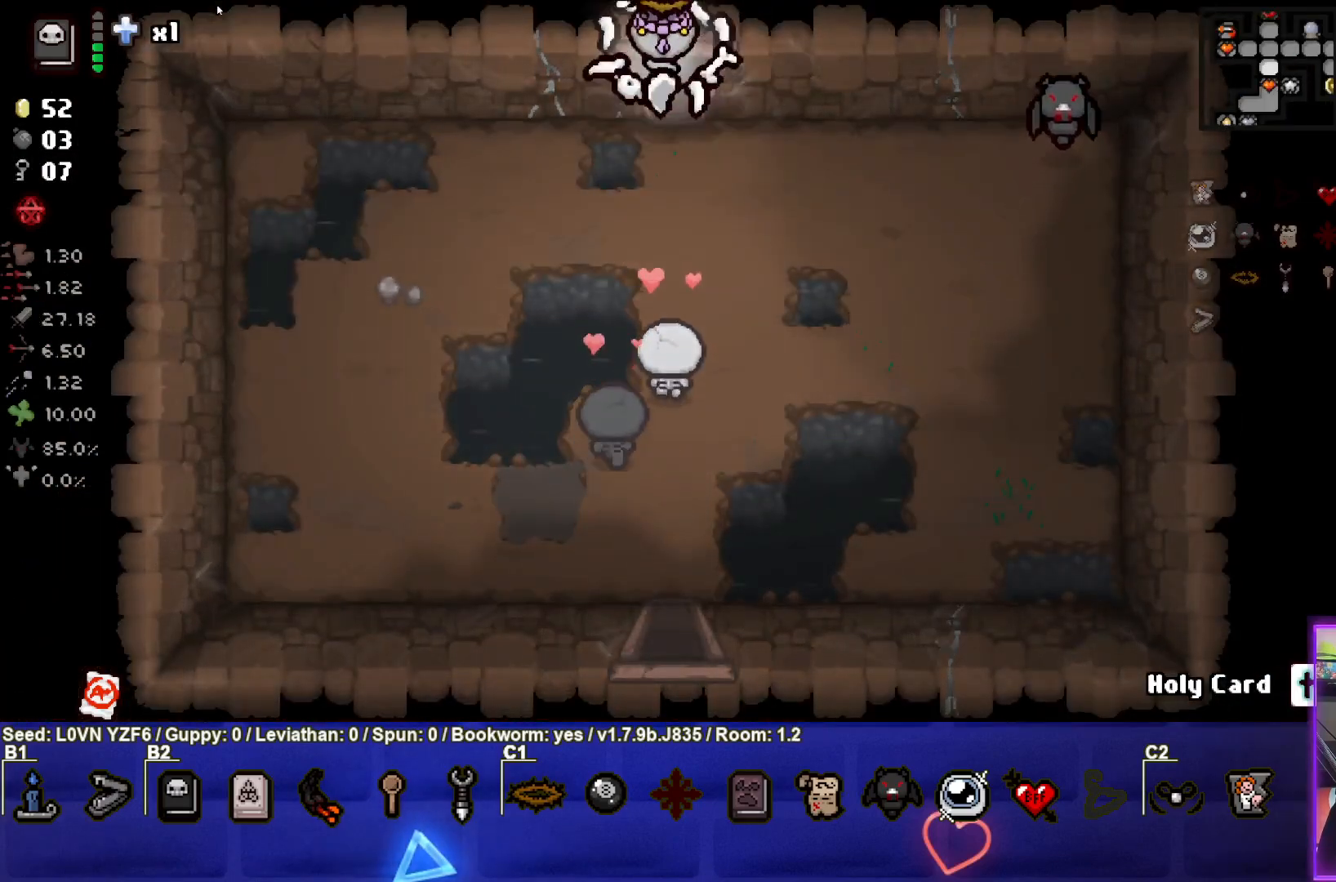
{"buttons": [], "left_stick": "center", "events": [[67, "left_stick", "center"]]}
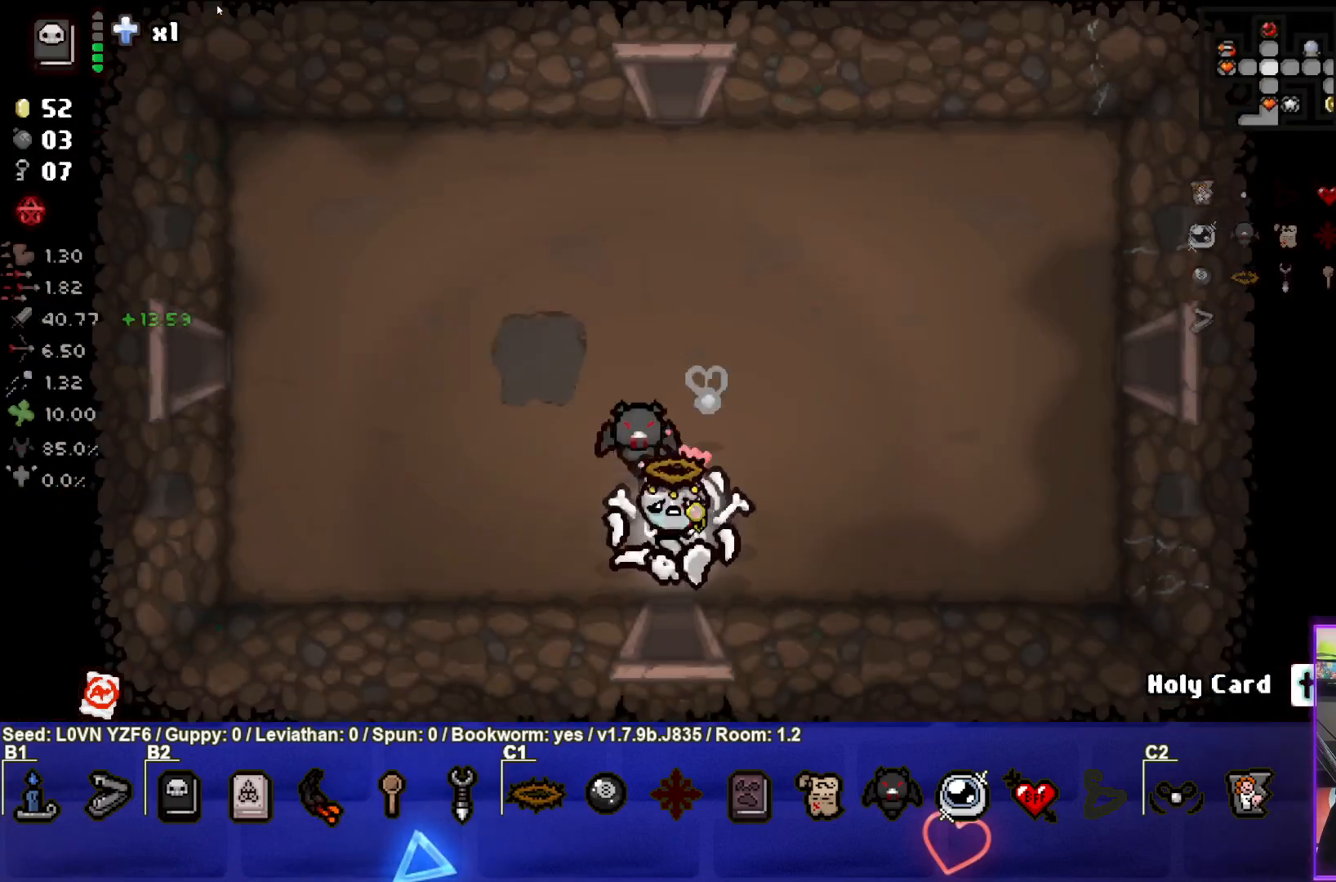
{"buttons": [], "left_stick": "up-right", "events": [[67, "left_stick", "up-right"]]}
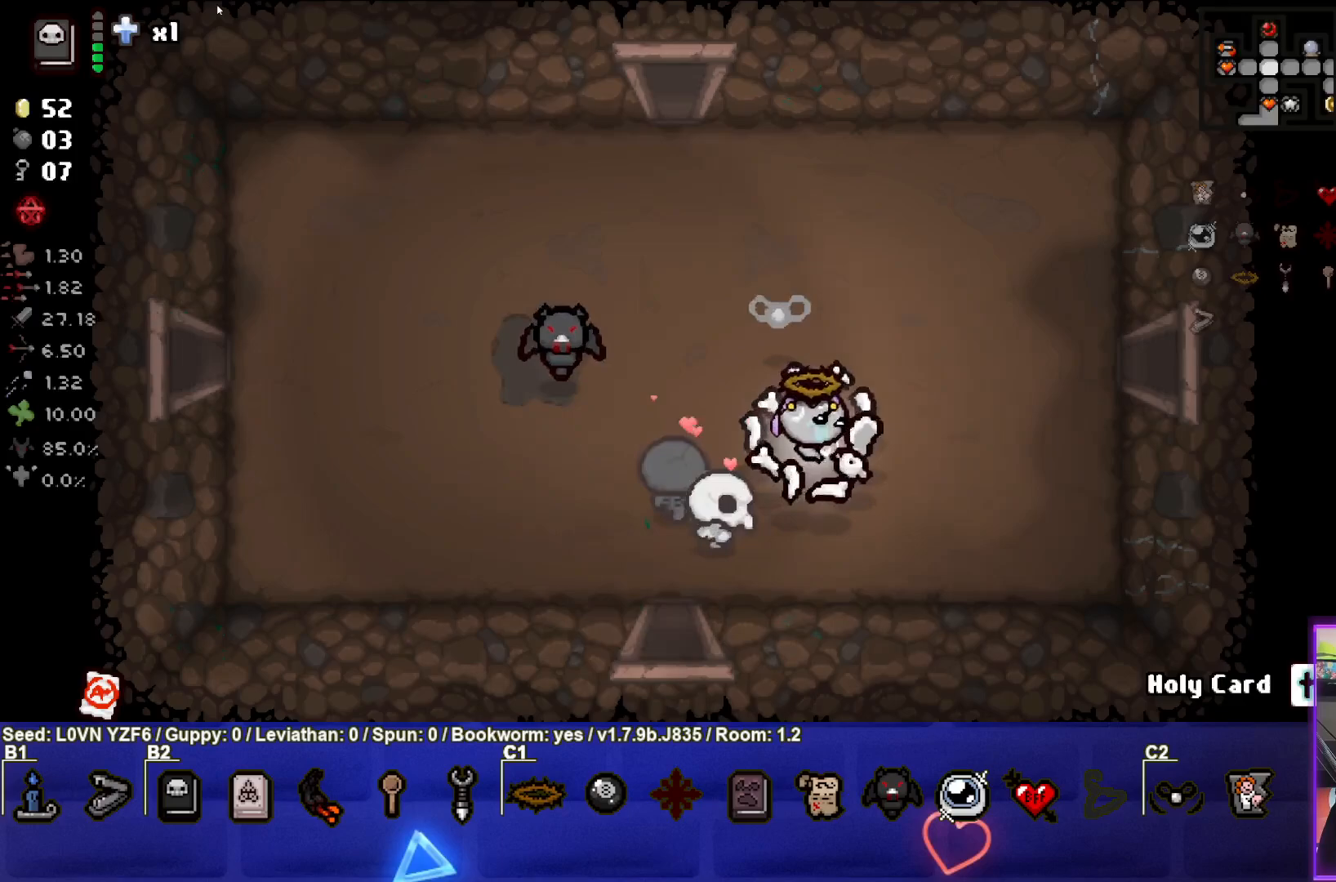
{"buttons": [], "left_stick": "right", "events": [[283, "left_stick", "right"]]}
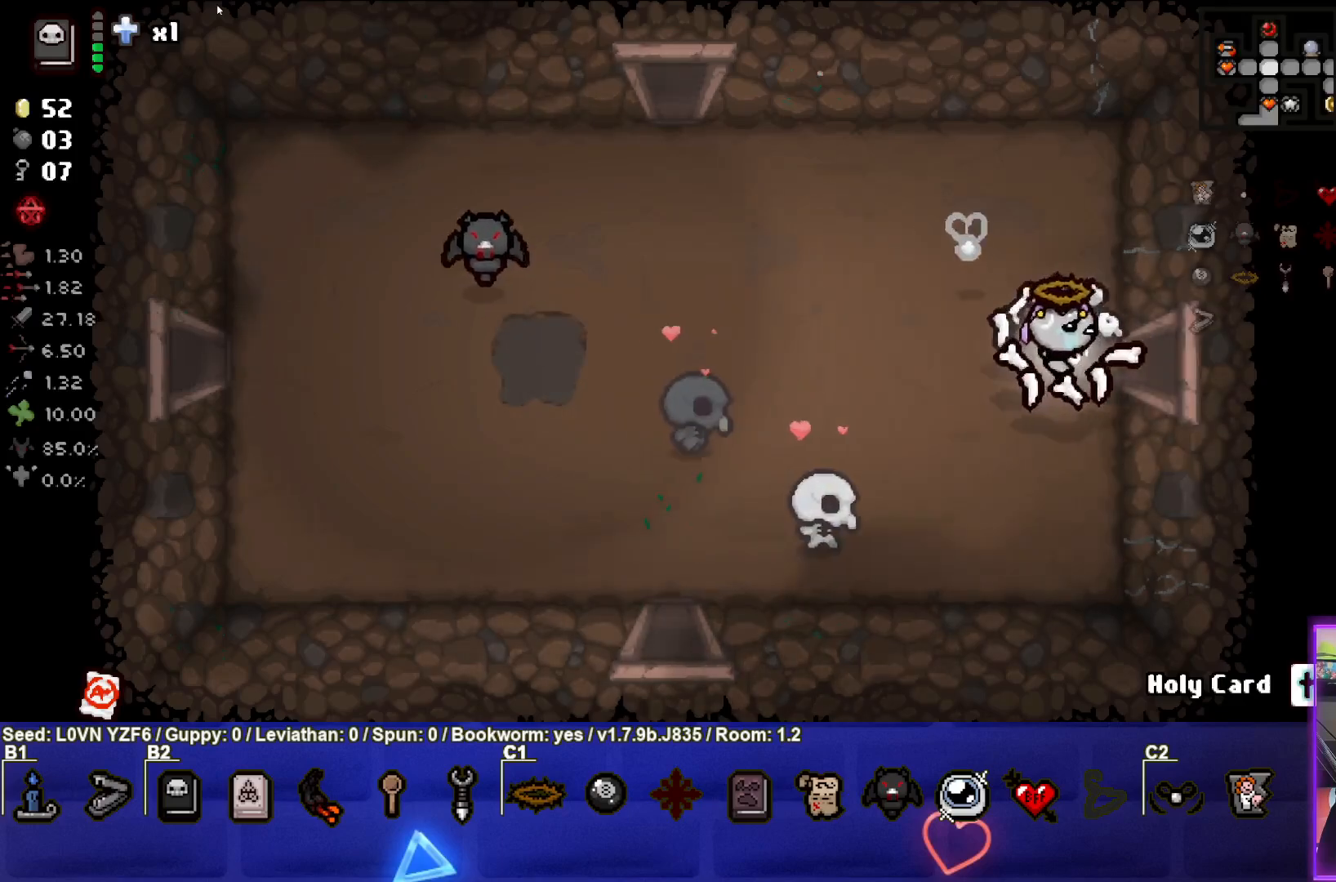
{"buttons": [], "left_stick": "center", "events": [[450, "left_stick", "center"]]}
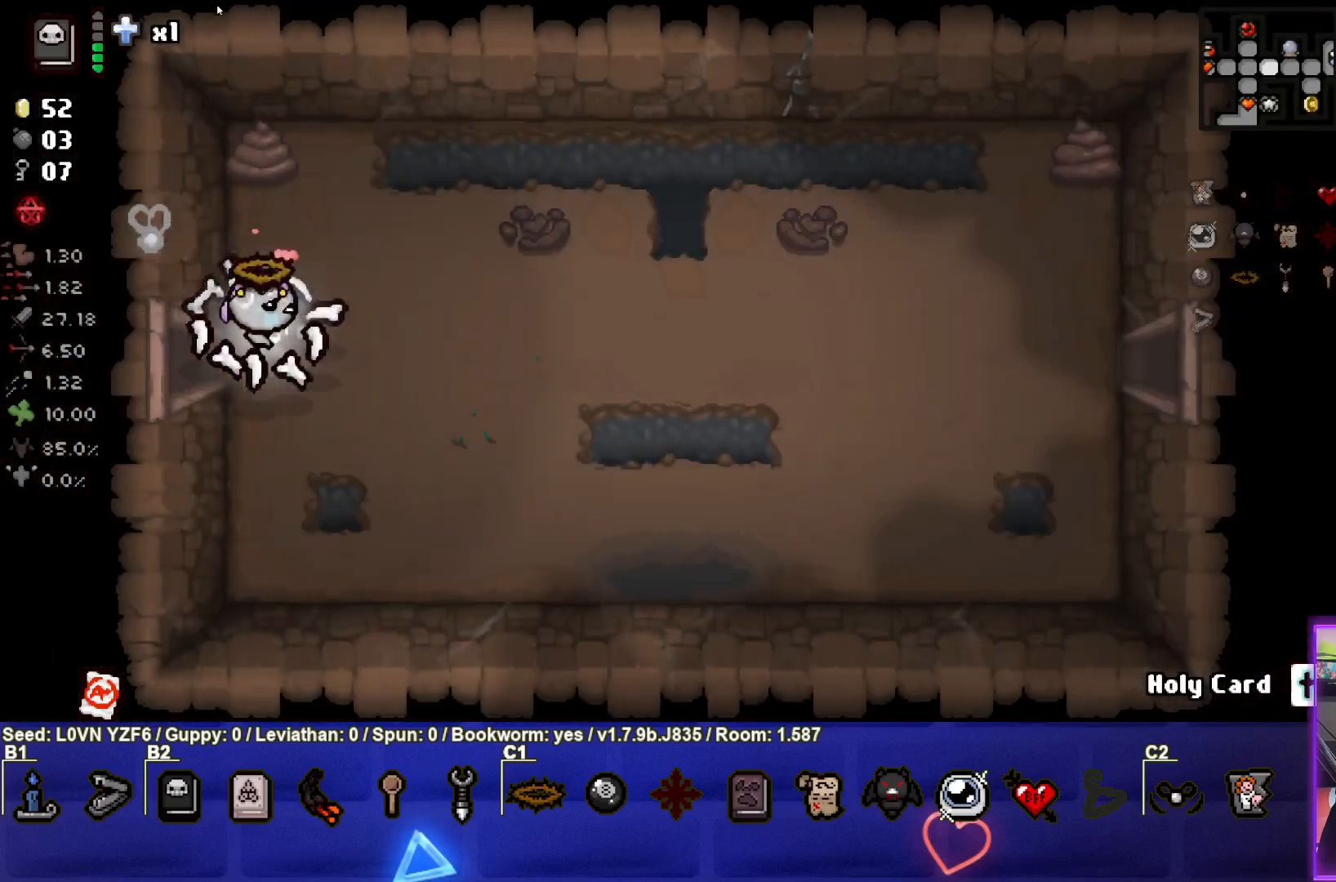
{"buttons": [], "left_stick": "right", "events": [[317, "left_stick", "right"]]}
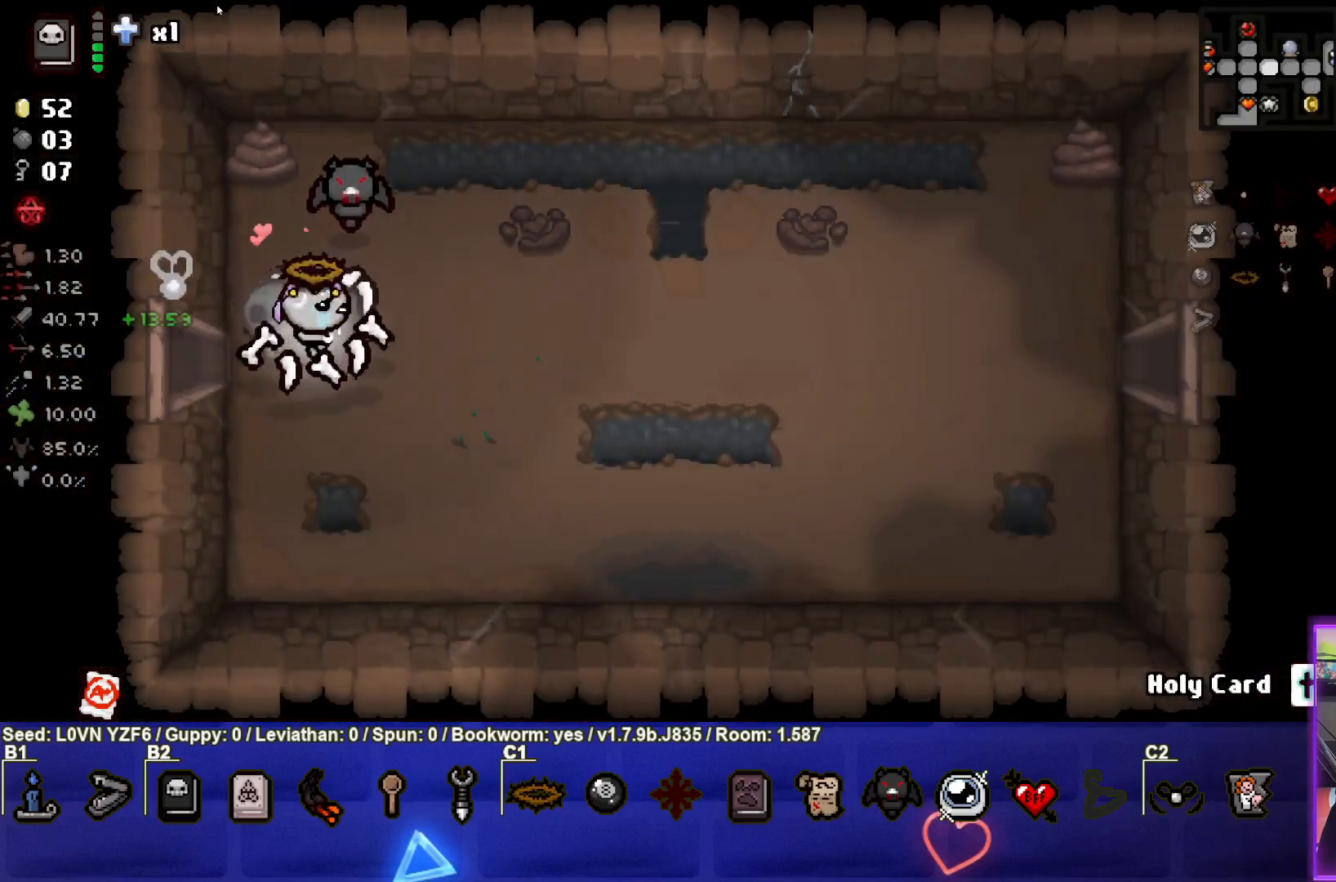
{"buttons": [], "left_stick": "right", "events": []}
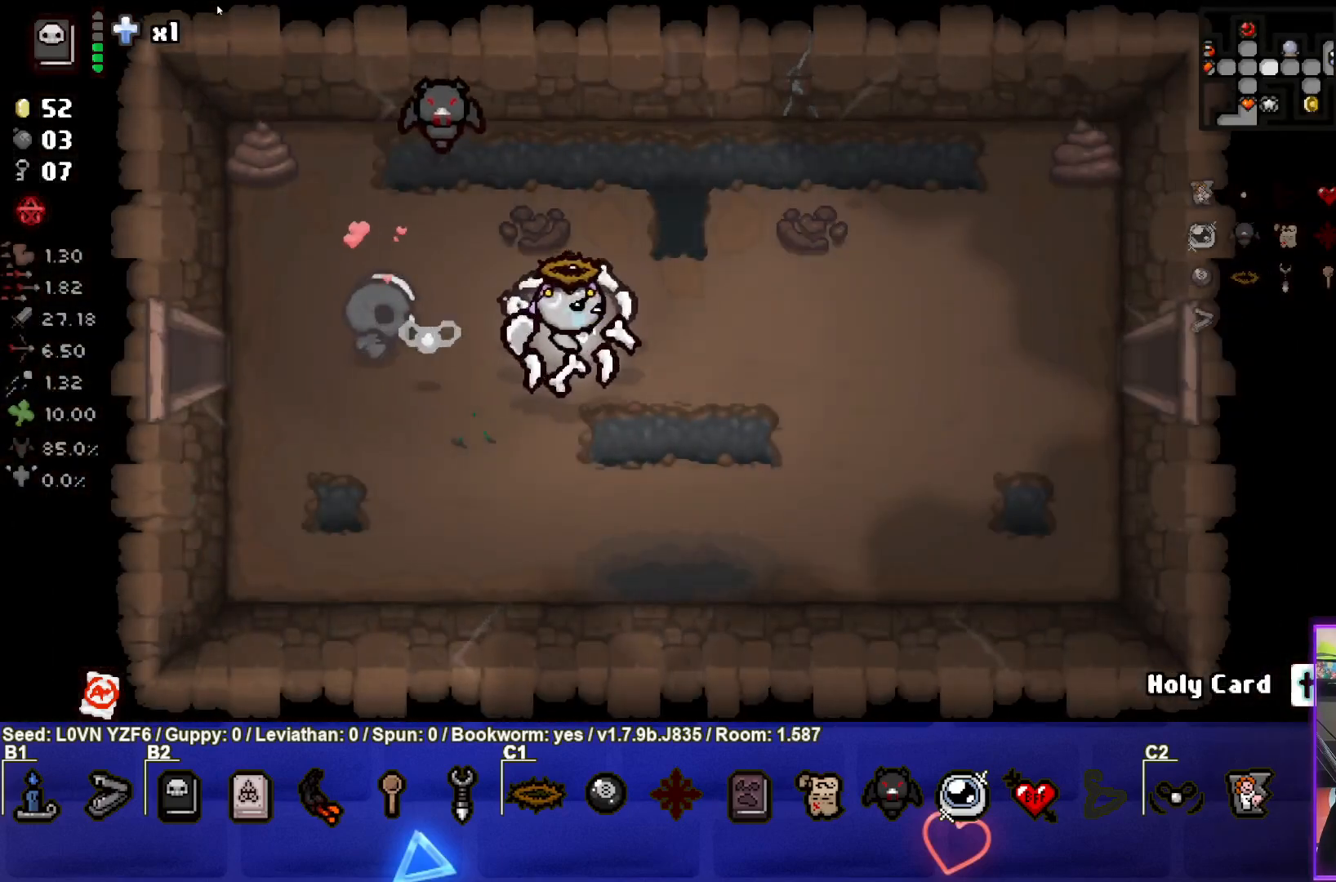
{"buttons": ["CIRCLE"], "left_stick": "right", "events": [[483, "CIRCLE", "down"]]}
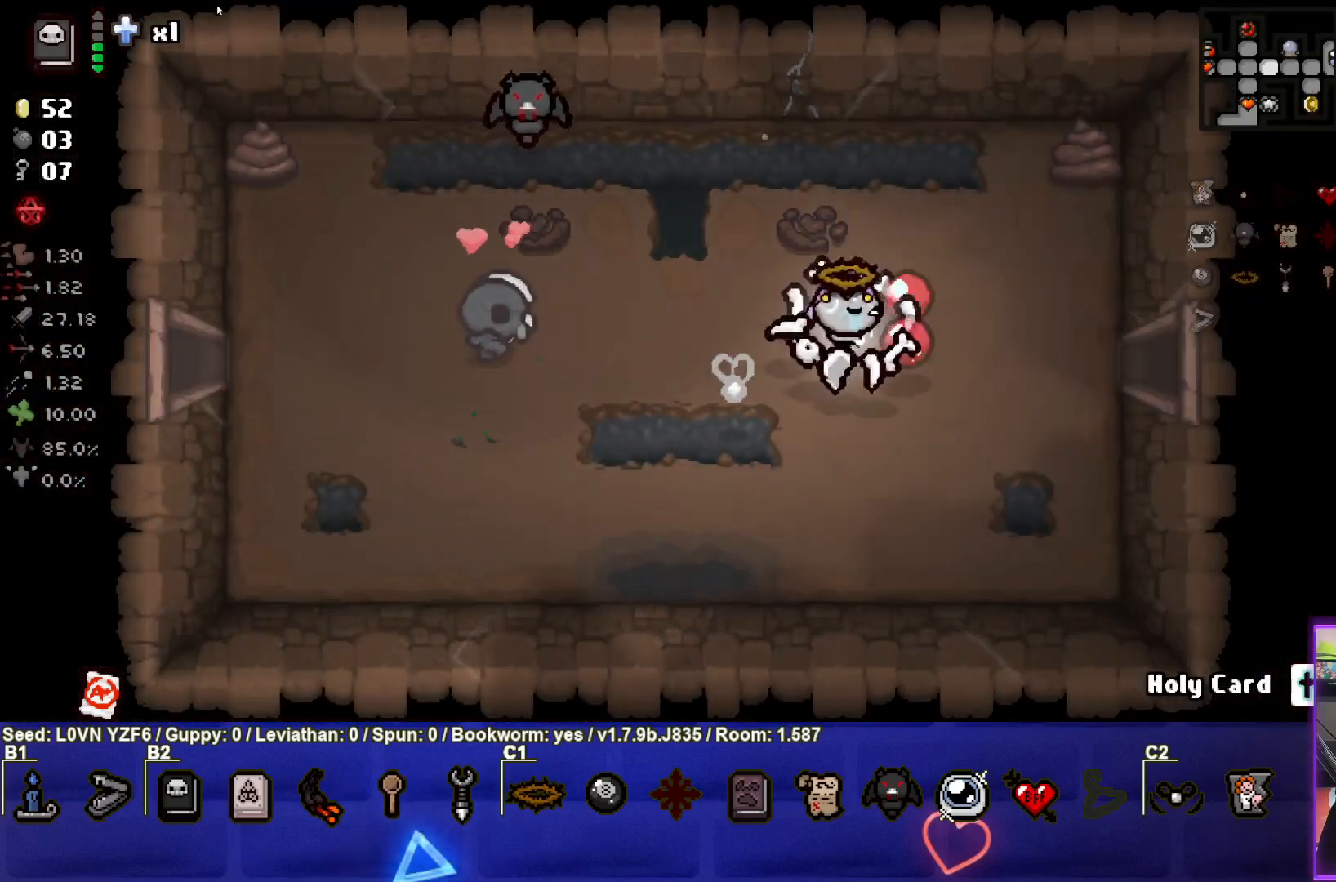
{"buttons": [], "left_stick": "right", "events": [[117, "CIRCLE", "up"]]}